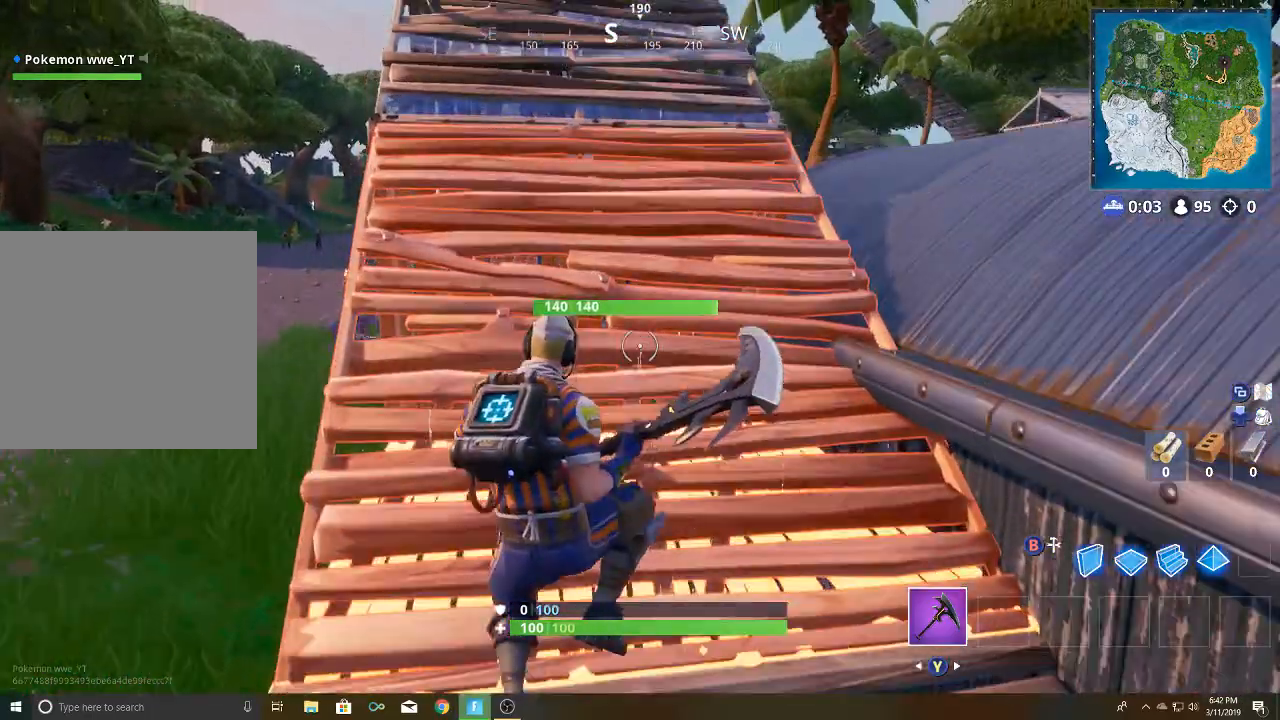
Gameplay with a controller (Xbox layout); each line is a JSON object with the inputs held at the frame after it. "events" lists button and stick changes between this image and that frame as [ms after this image, input, new state], when the widget could be followed in between.
{"buttons": [], "left_stick": "up", "right_stick": "center", "events": [[150, "right_stick", "right"], [500, "right_stick", "center"]]}
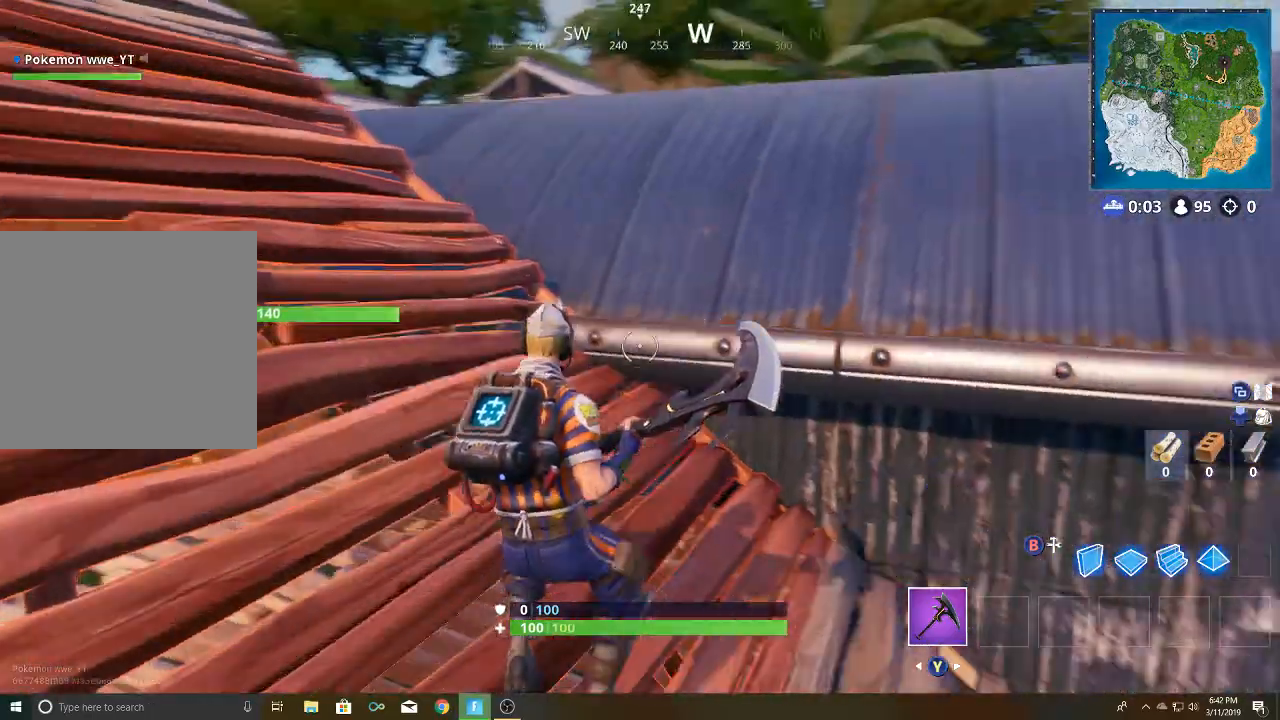
{"buttons": ["A"], "left_stick": "up", "right_stick": "center", "events": [[300, "A", "down"]]}
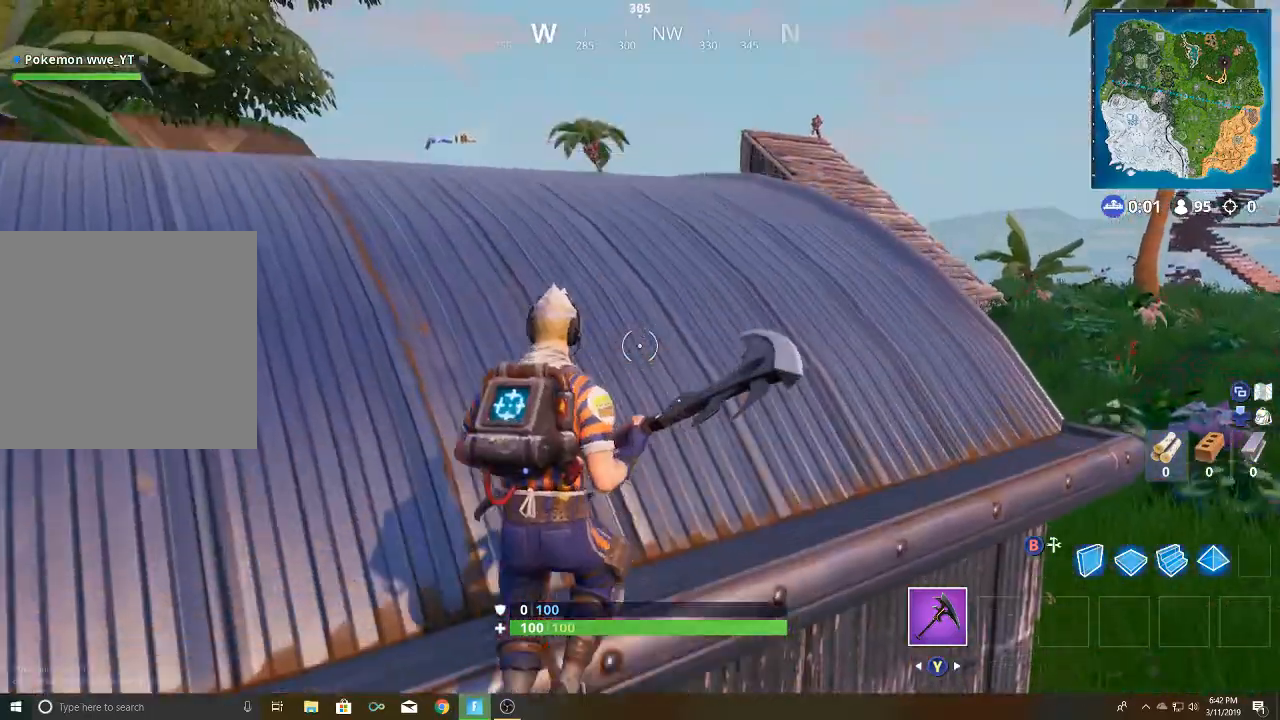
{"buttons": [], "left_stick": "up", "right_stick": "left", "events": [[167, "left_stick", "up-left"], [183, "A", "up"], [367, "right_stick", "left"], [433, "left_stick", "up"]]}
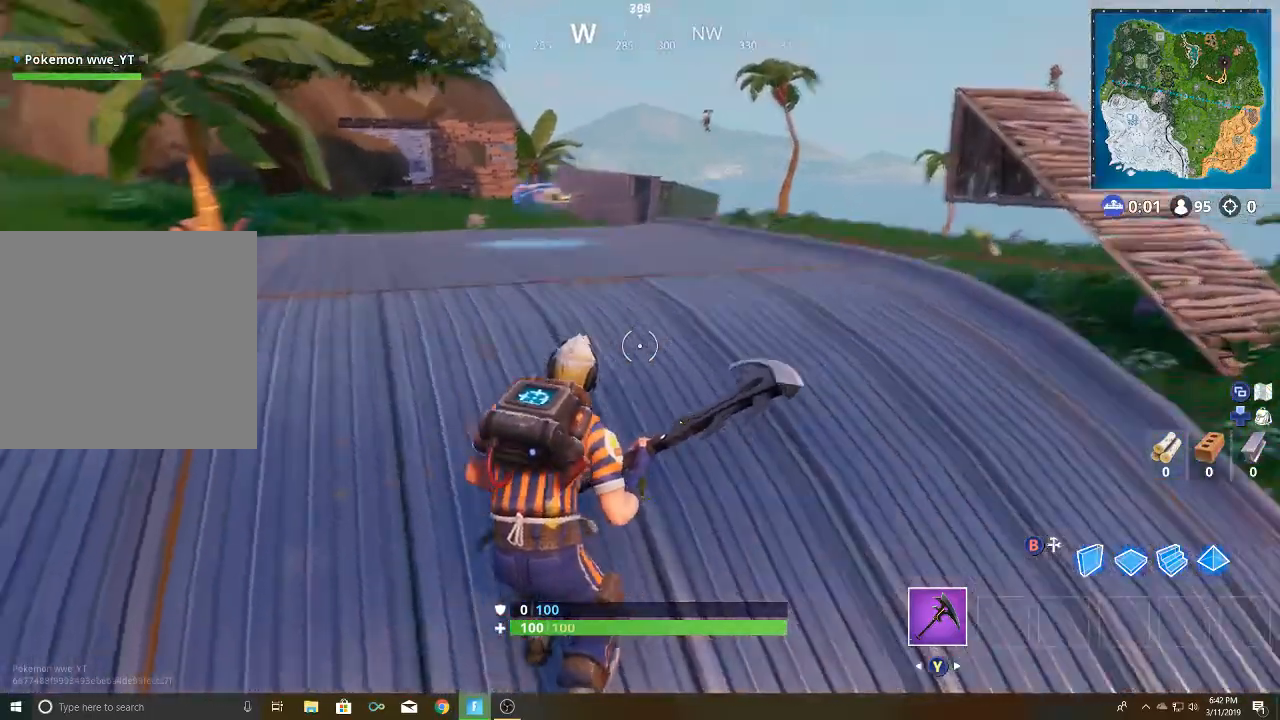
{"buttons": [], "left_stick": "up-right", "right_stick": "center", "events": [[83, "right_stick", "center"], [367, "left_stick", "up-right"]]}
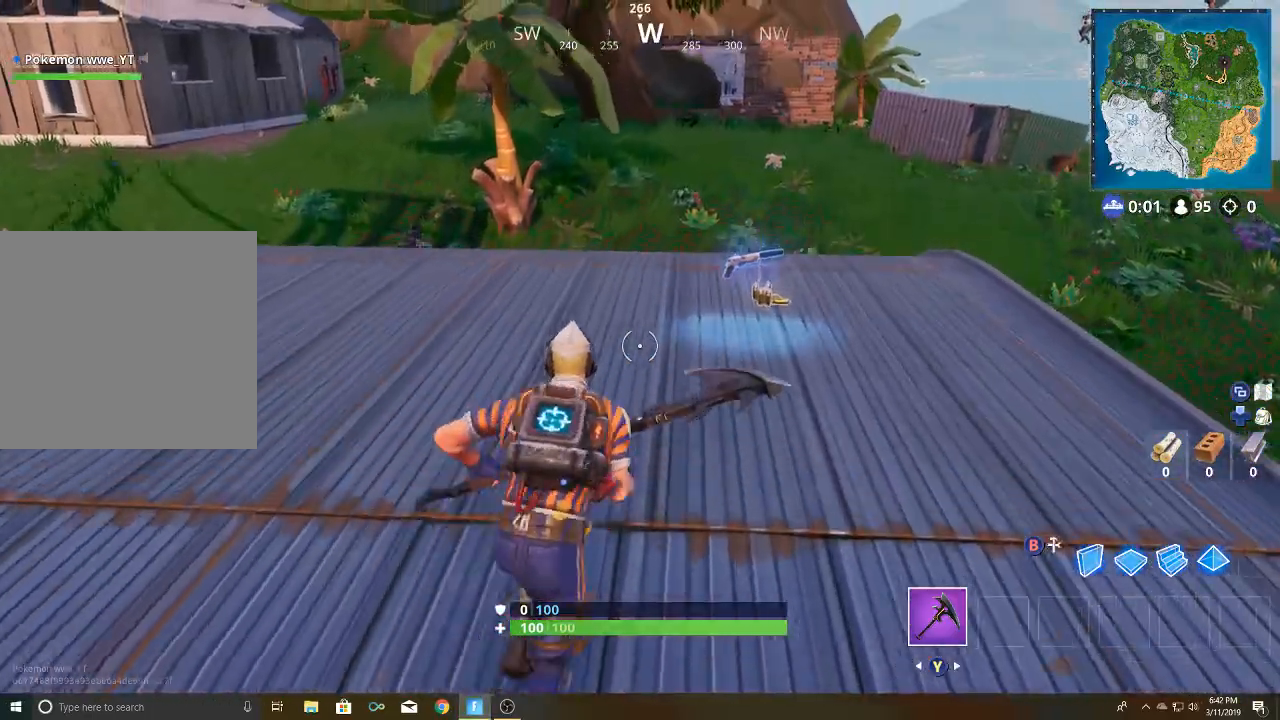
{"buttons": [], "left_stick": "up", "right_stick": "center", "events": [[217, "X", "down"], [283, "X", "up"], [383, "X", "down"], [467, "left_stick", "up"], [483, "X", "up"]]}
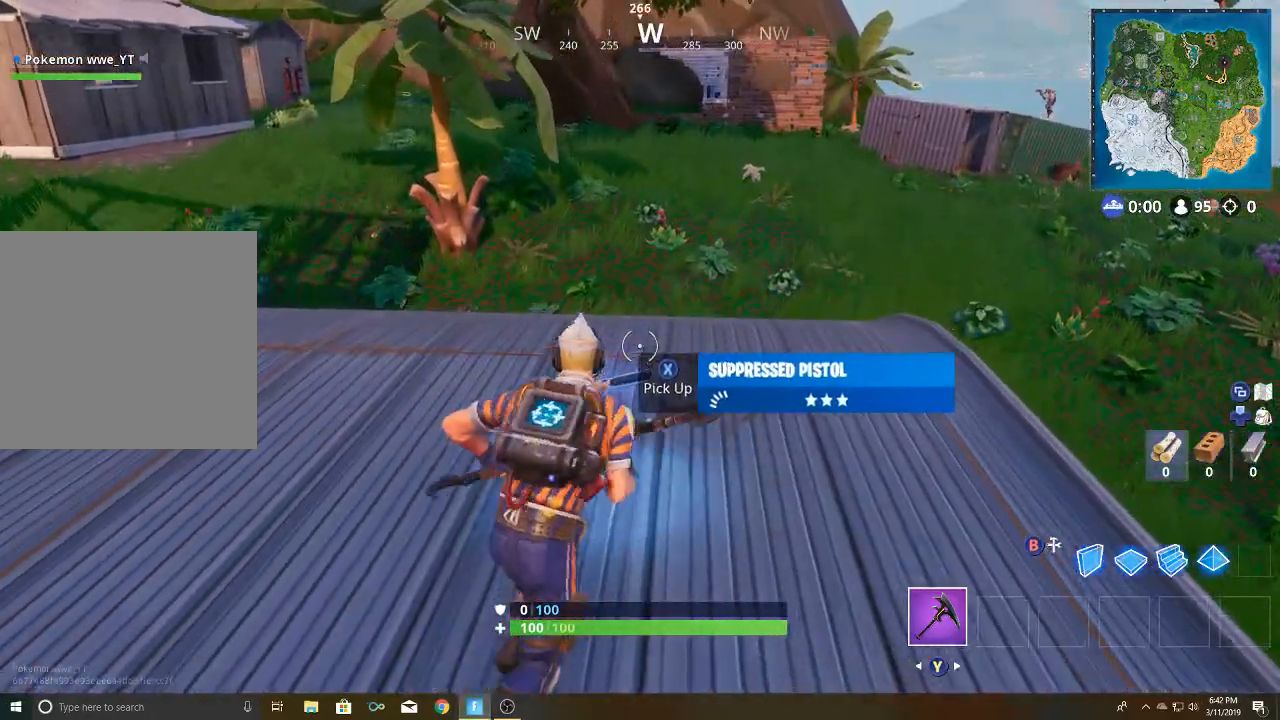
{"buttons": [], "left_stick": "up-left", "right_stick": "center", "events": [[67, "X", "down"], [133, "left_stick", "up-left"], [167, "X", "up"]]}
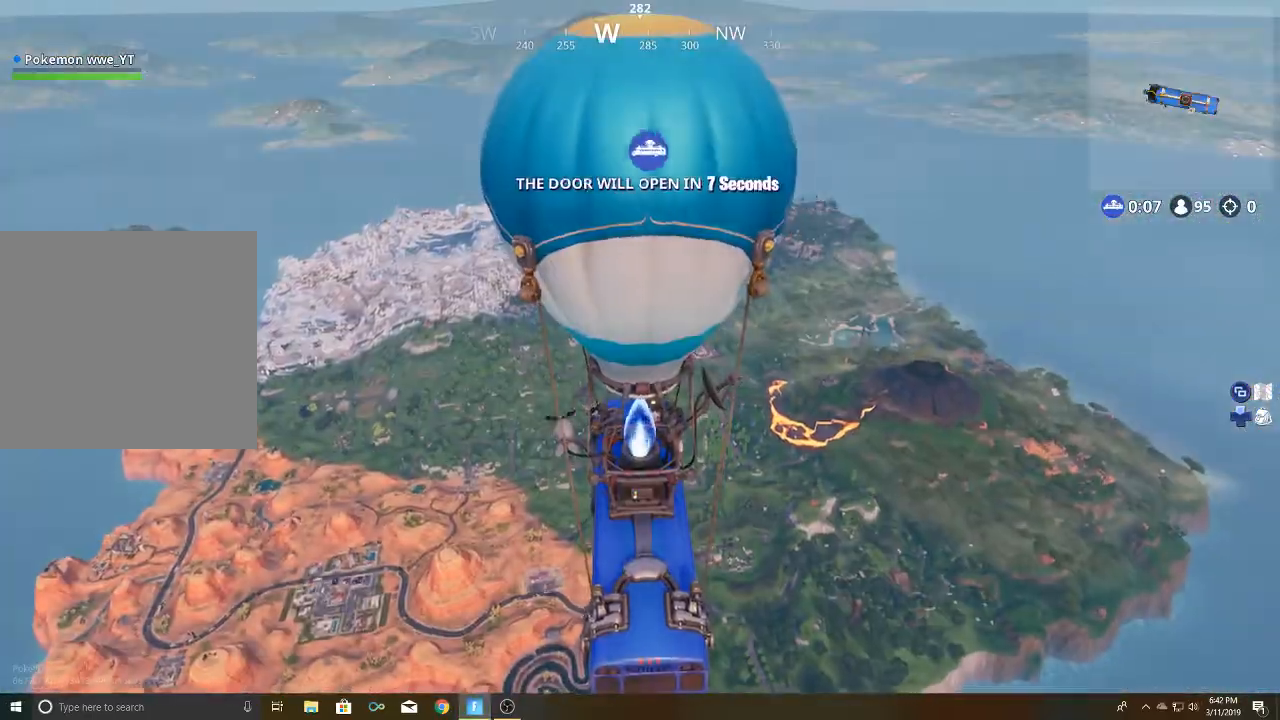
{"buttons": ["DPAD_DOWN"], "left_stick": "center", "right_stick": "right", "events": [[167, "left_stick", "center"], [283, "DPAD_DOWN", "down"], [317, "right_stick", "right"], [383, "DPAD_DOWN", "up"], [450, "DPAD_DOWN", "down"]]}
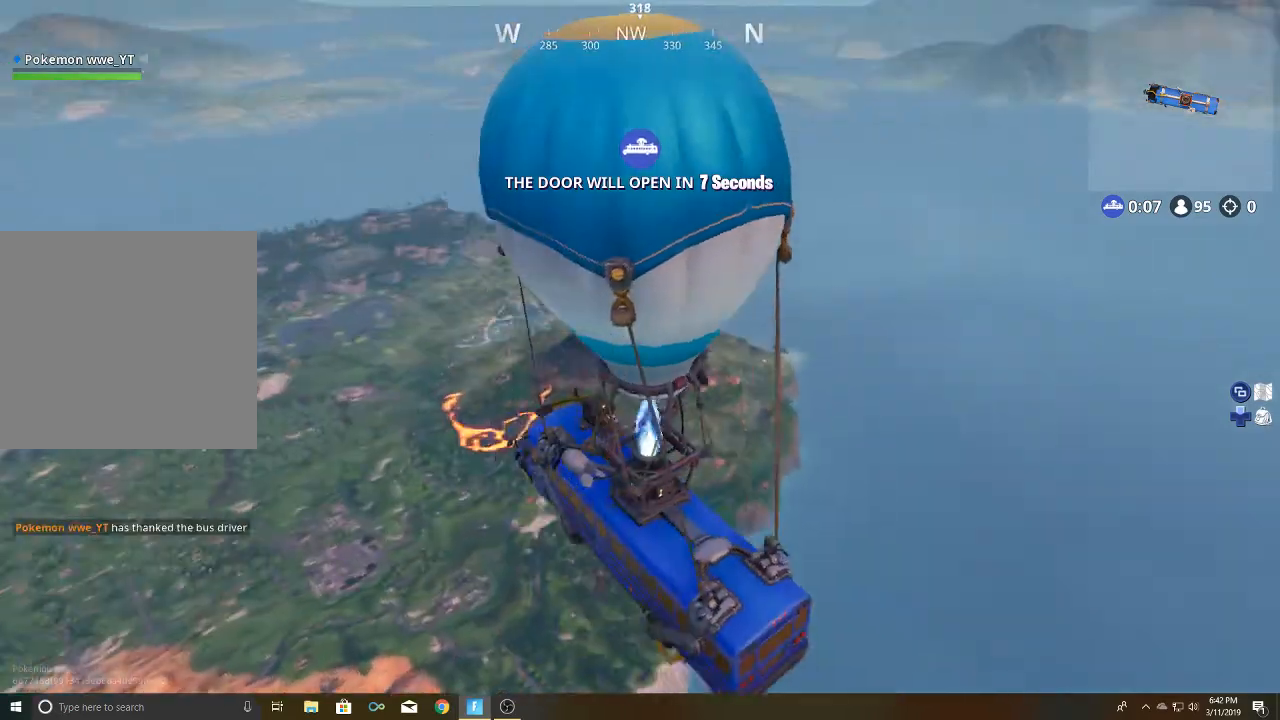
{"buttons": [], "left_stick": "center", "right_stick": "center", "events": [[50, "right_stick", "center"], [67, "DPAD_DOWN", "up"], [133, "DPAD_DOWN", "down"], [267, "DPAD_DOWN", "up"], [333, "DPAD_DOWN", "down"], [450, "DPAD_DOWN", "up"]]}
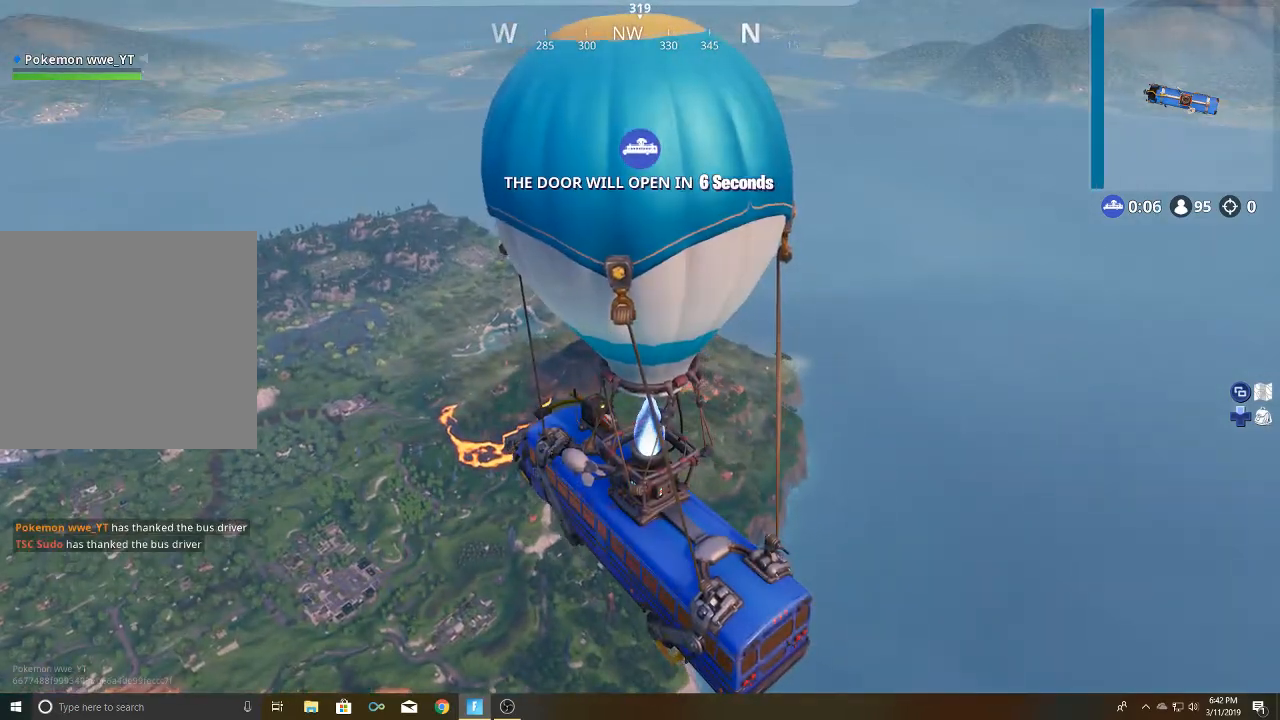
{"buttons": [], "left_stick": "center", "right_stick": "center", "events": [[67, "right_stick", "left"], [100, "DPAD_DOWN", "down"], [217, "DPAD_DOWN", "up"], [283, "right_stick", "center"]]}
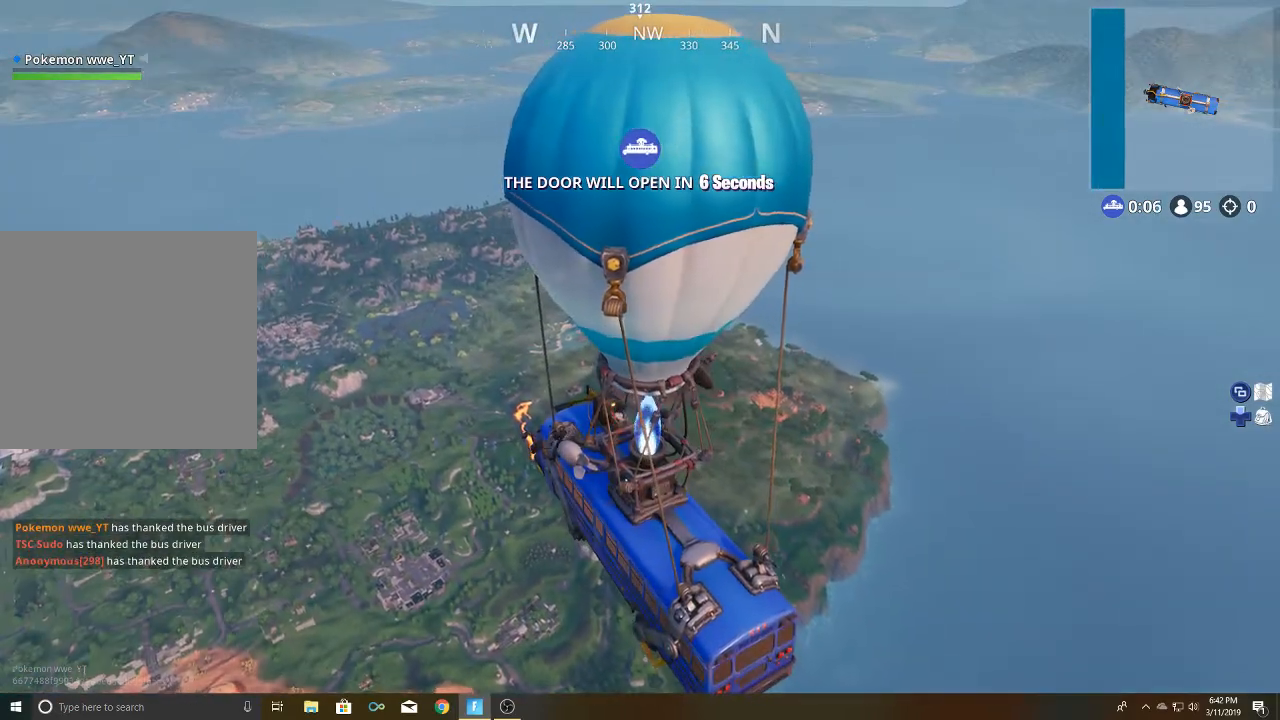
{"buttons": [], "left_stick": "center", "right_stick": "center", "events": []}
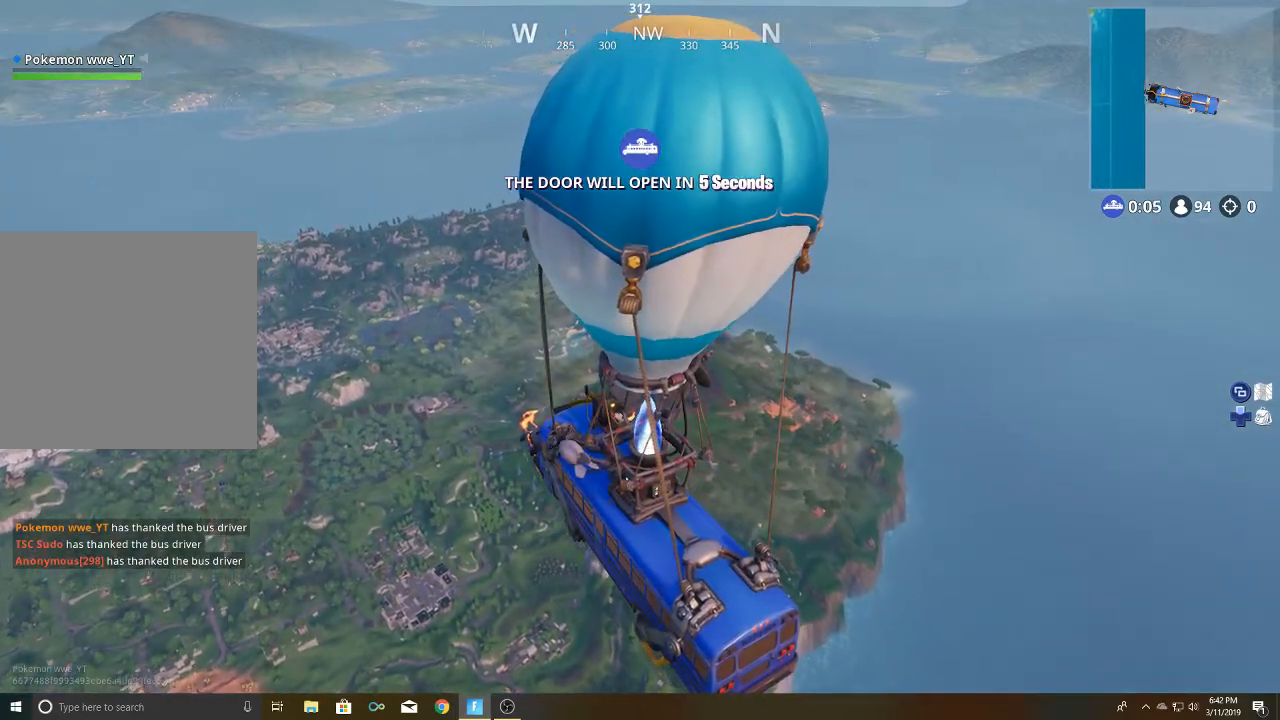
{"buttons": [], "left_stick": "center", "right_stick": "center", "events": []}
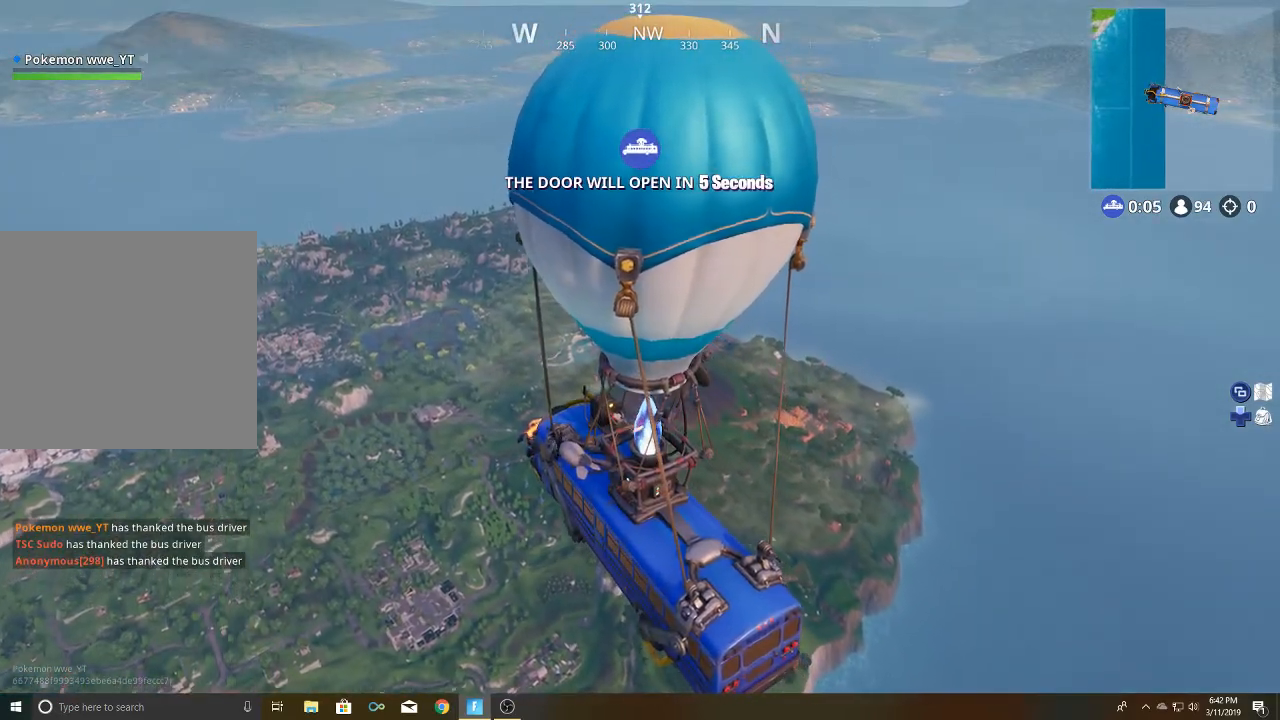
{"buttons": [], "left_stick": "center", "right_stick": "center", "events": []}
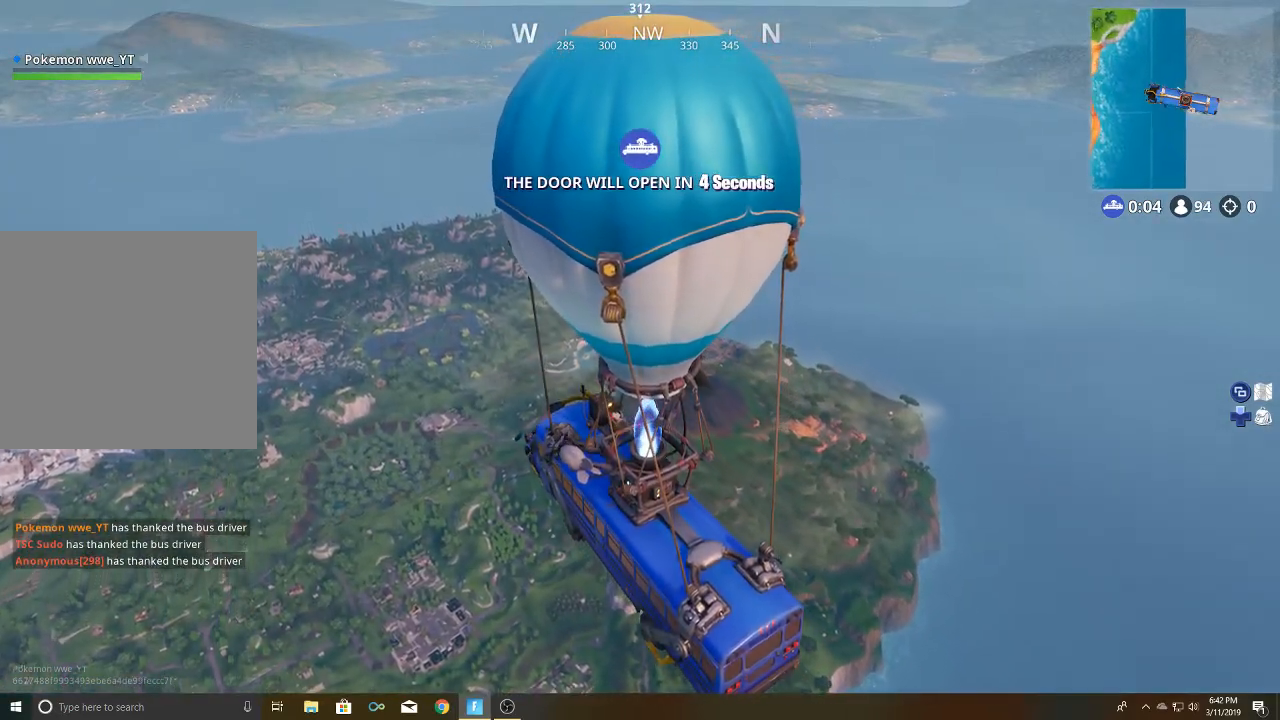
{"buttons": [], "left_stick": "center", "right_stick": "center", "events": []}
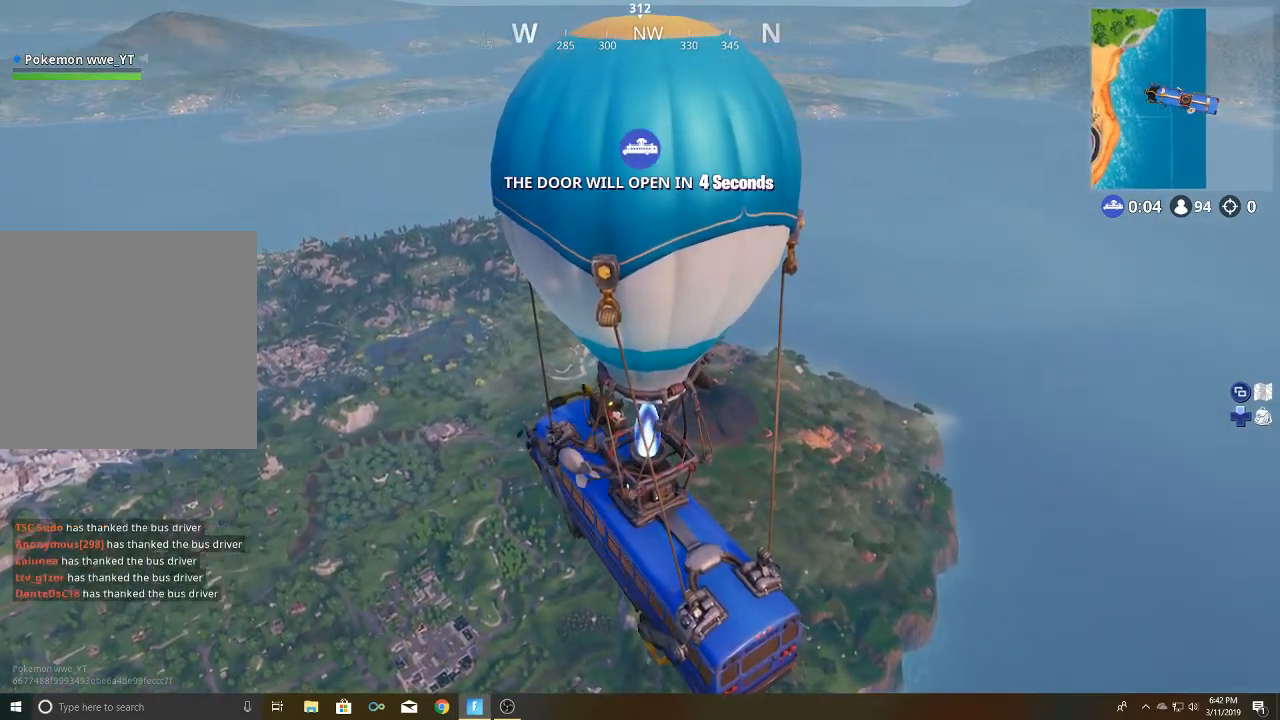
{"buttons": [], "left_stick": "center", "right_stick": "center", "events": [[17, "SELECT", "down"], [150, "SELECT", "up"]]}
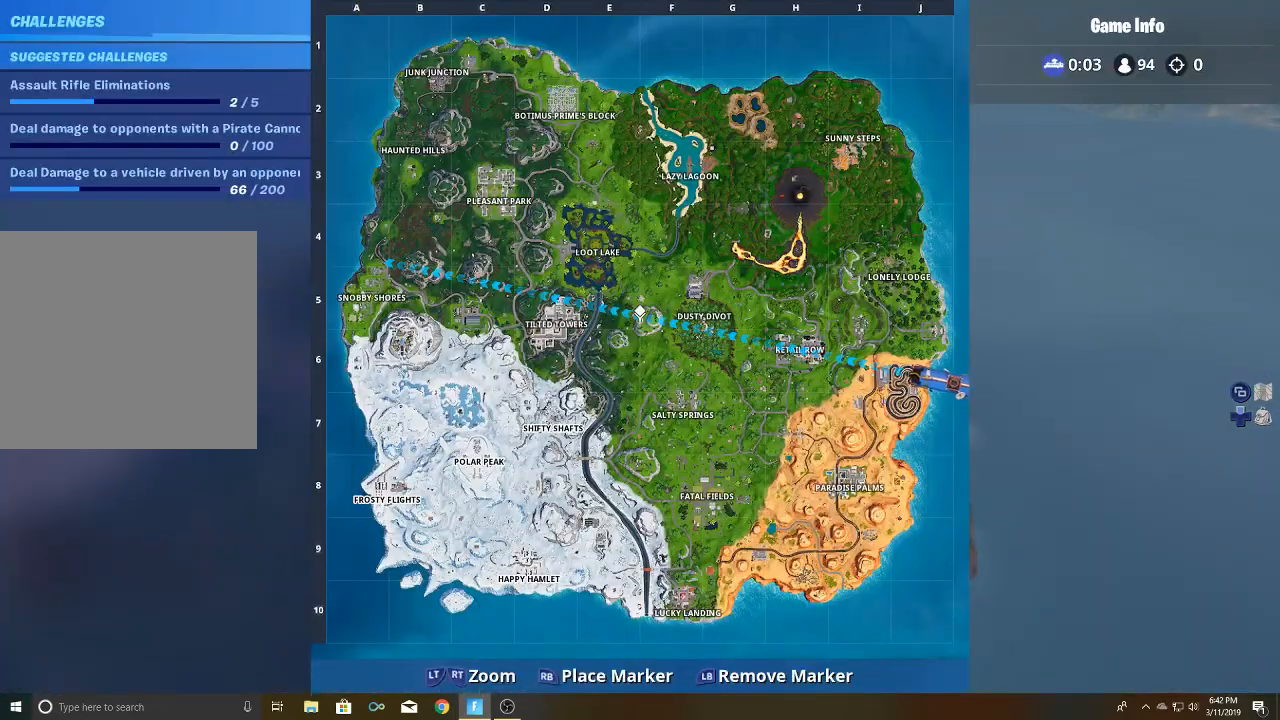
{"buttons": [], "left_stick": "center", "right_stick": "center", "events": []}
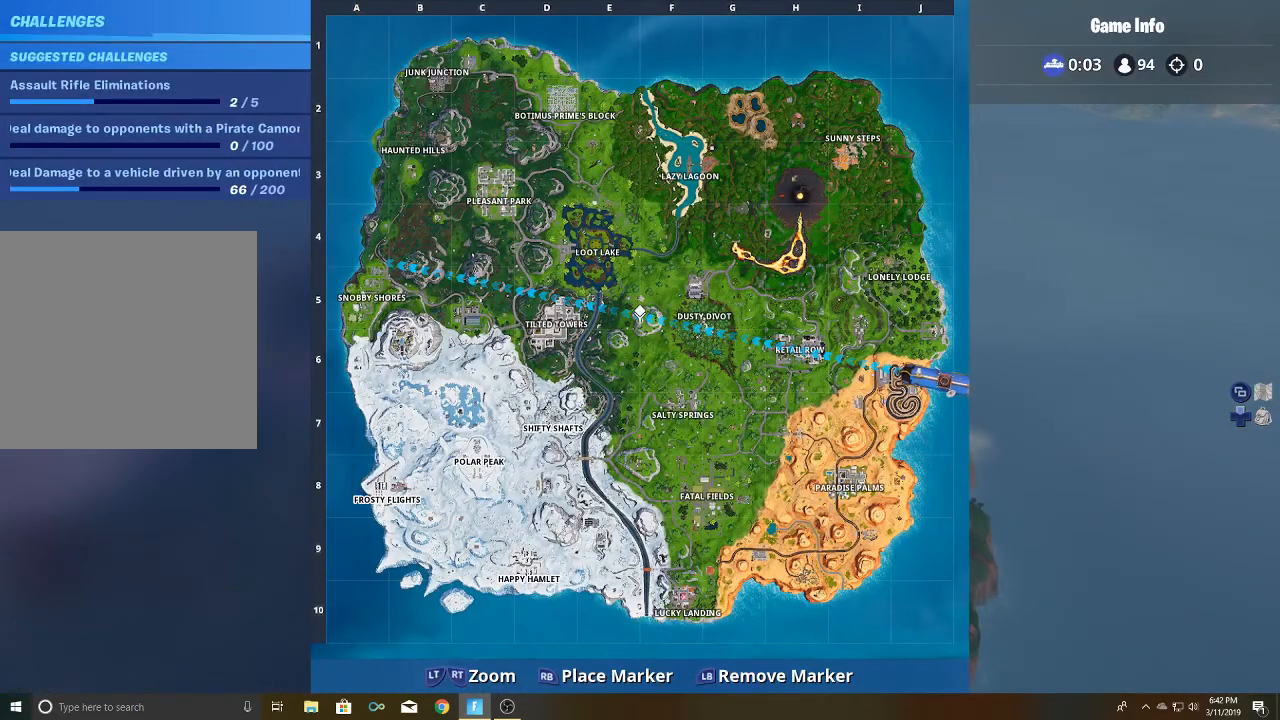
{"buttons": ["L2"], "left_stick": "center", "right_stick": "down-right", "events": [[33, "right_stick", "up-left"], [100, "right_stick", "left"], [217, "right_stick", "center"], [250, "R1", "down"], [383, "L2", "down"], [383, "right_stick", "down-right"], [417, "R1", "up"]]}
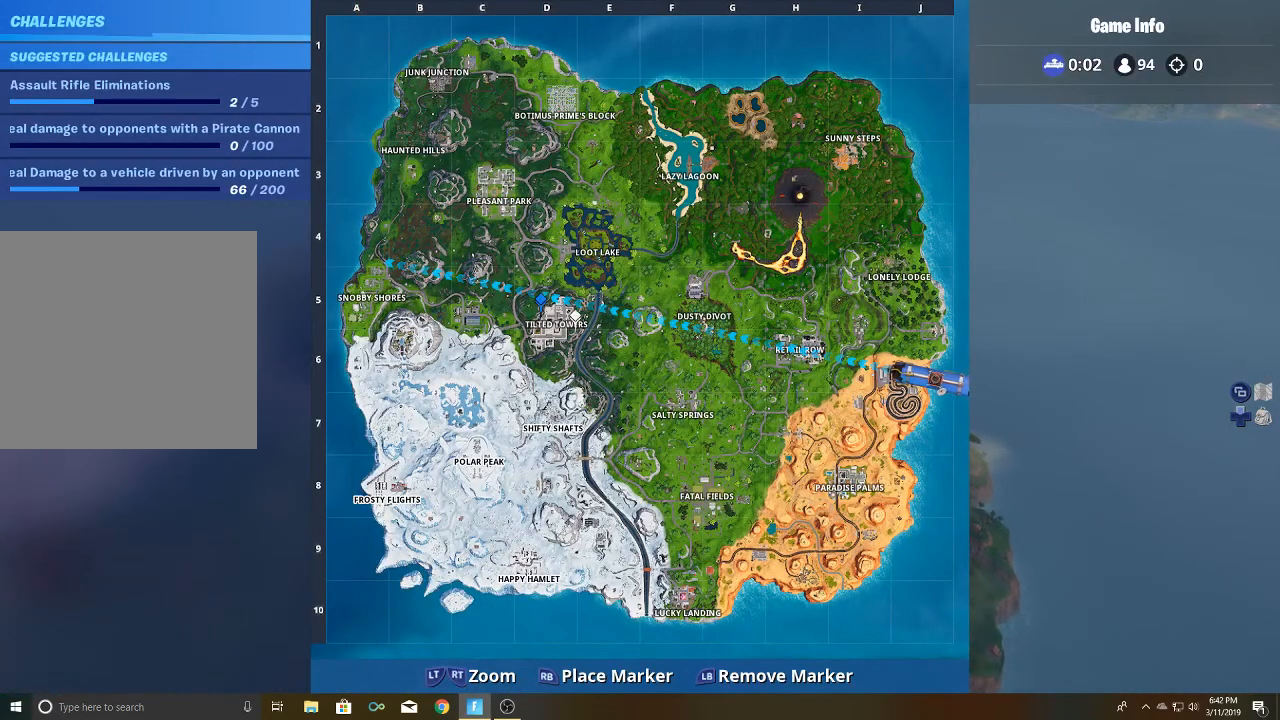
{"buttons": ["L2", "R1"], "left_stick": "center", "right_stick": "center", "events": [[33, "right_stick", "center"], [83, "R1", "down"], [183, "R1", "up"], [283, "right_stick", "left"], [383, "right_stick", "center"], [417, "R1", "down"]]}
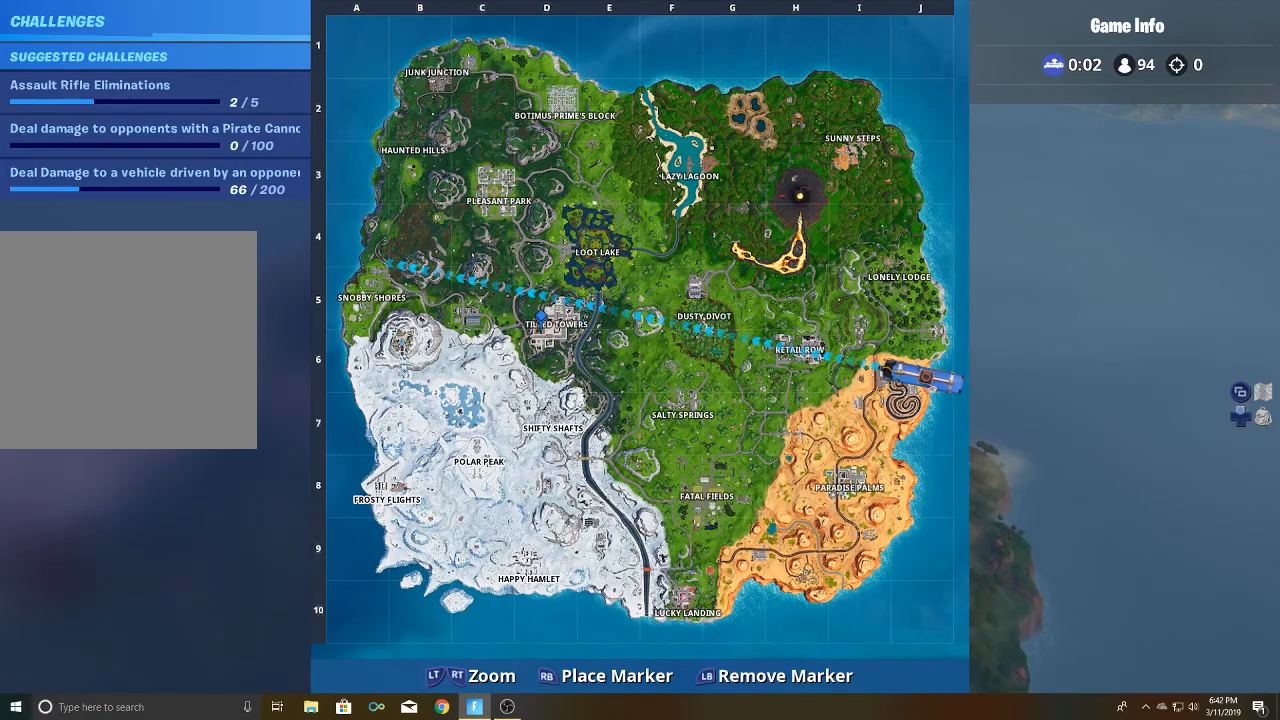
{"buttons": [], "left_stick": "center", "right_stick": "center", "events": [[33, "L2", "up"], [50, "R1", "up"], [250, "L2", "down"], [350, "SELECT", "down"], [433, "L2", "up"], [500, "SELECT", "up"]]}
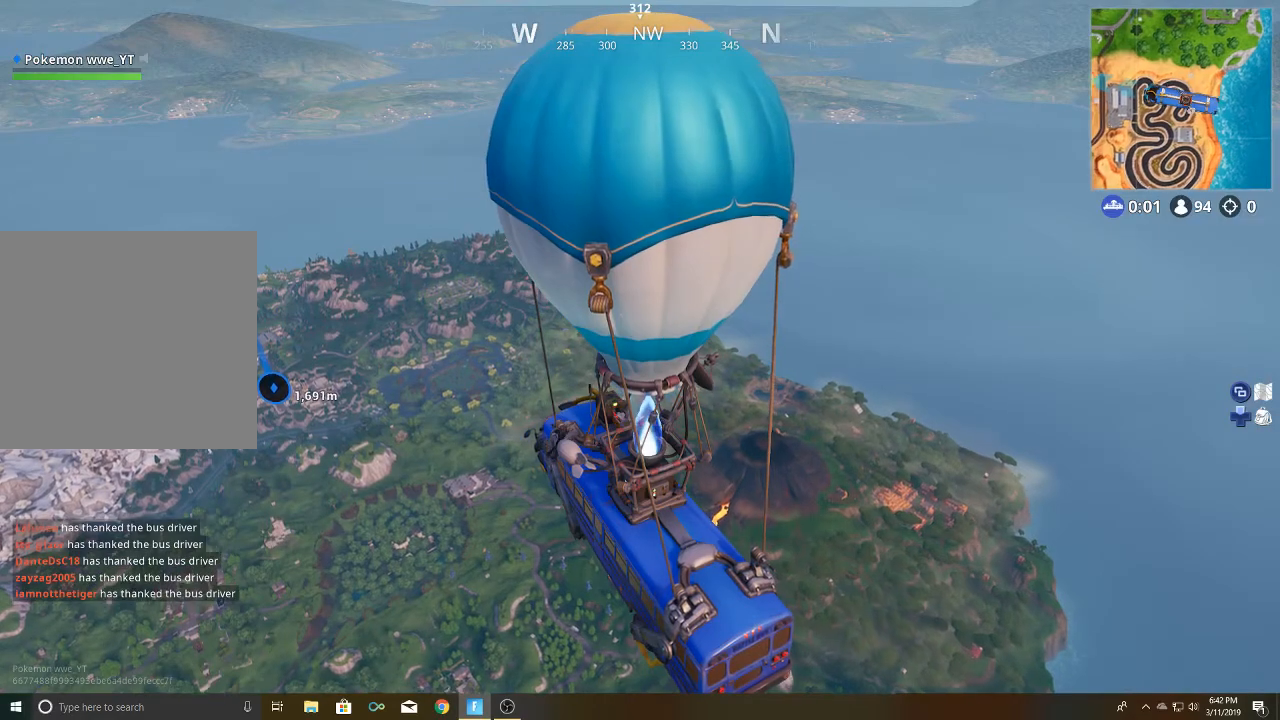
{"buttons": [], "left_stick": "center", "right_stick": "center", "events": []}
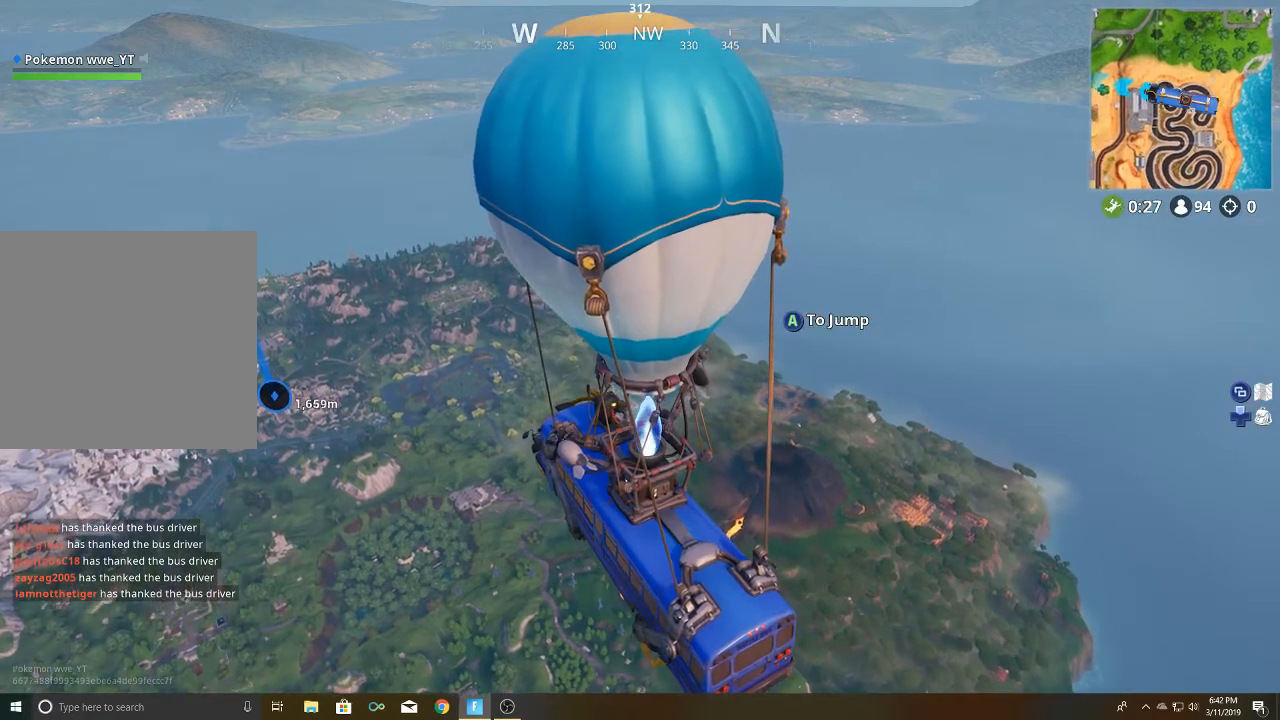
{"buttons": [], "left_stick": "center", "right_stick": "center", "events": []}
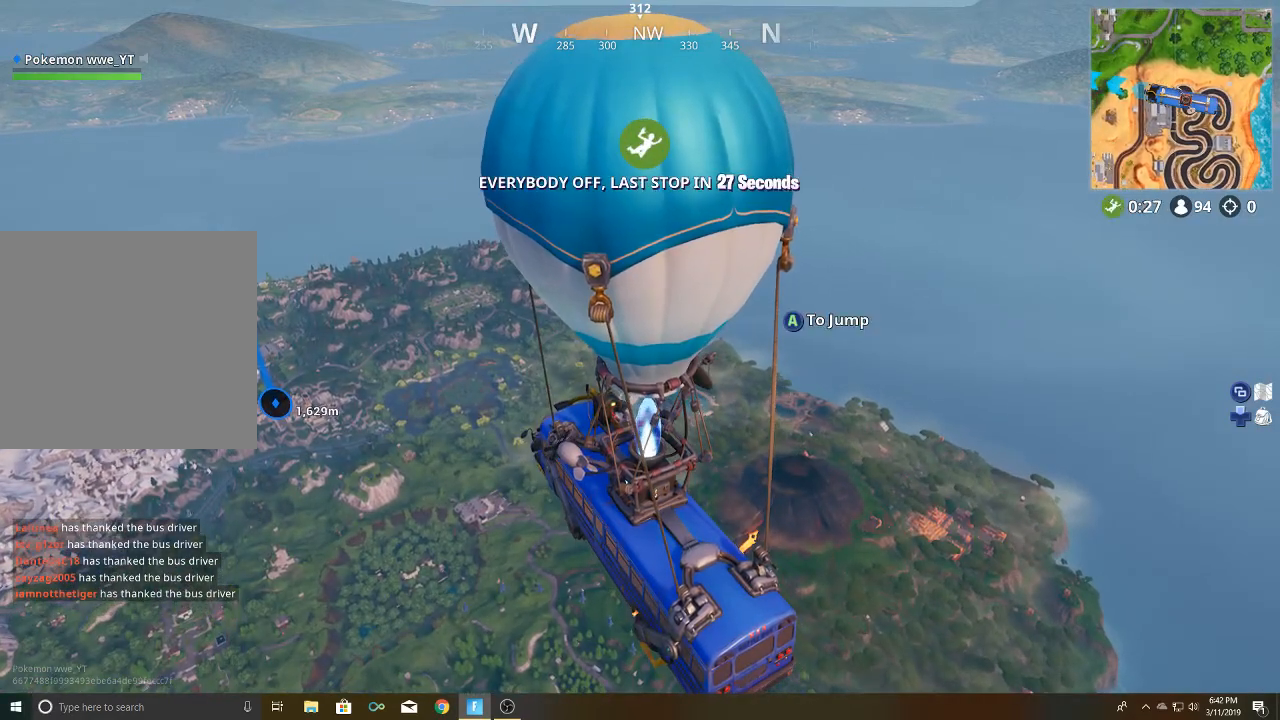
{"buttons": [], "left_stick": "center", "right_stick": "right", "events": [[217, "SELECT", "down"], [350, "SELECT", "up"], [400, "right_stick", "right"]]}
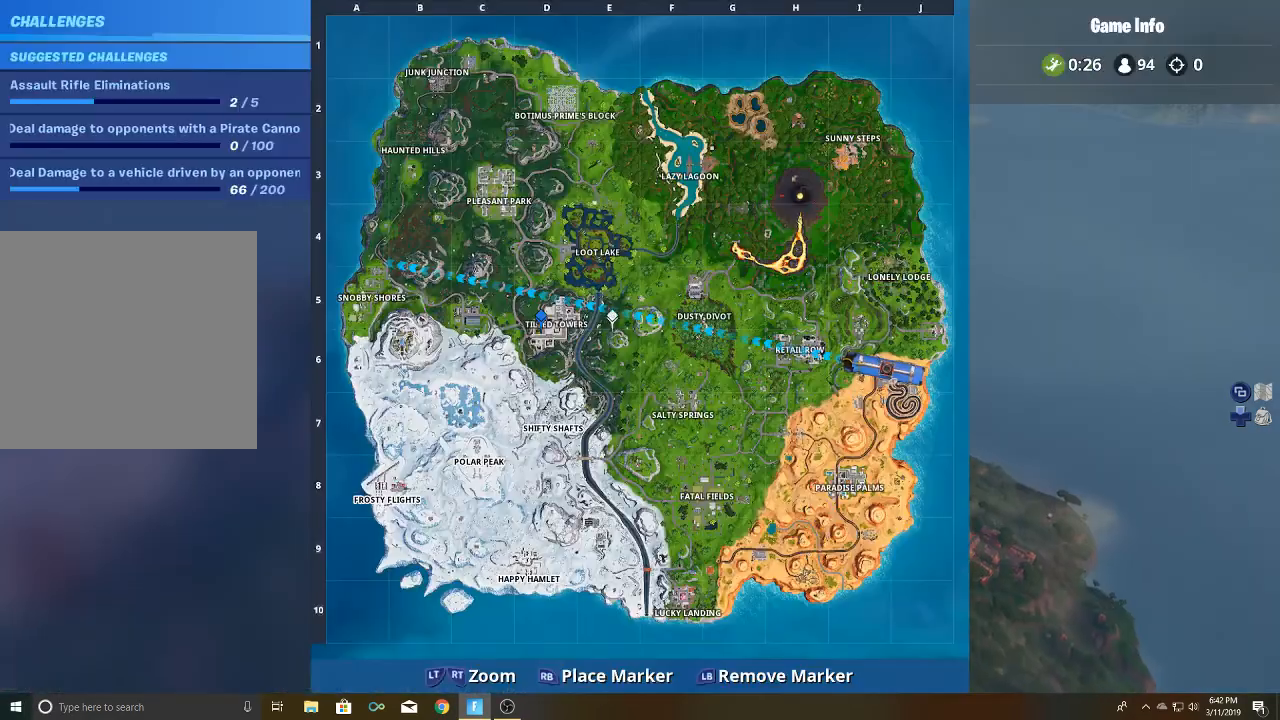
{"buttons": [], "left_stick": "center", "right_stick": "up-left", "events": [[100, "right_stick", "center"], [383, "right_stick", "up-left"]]}
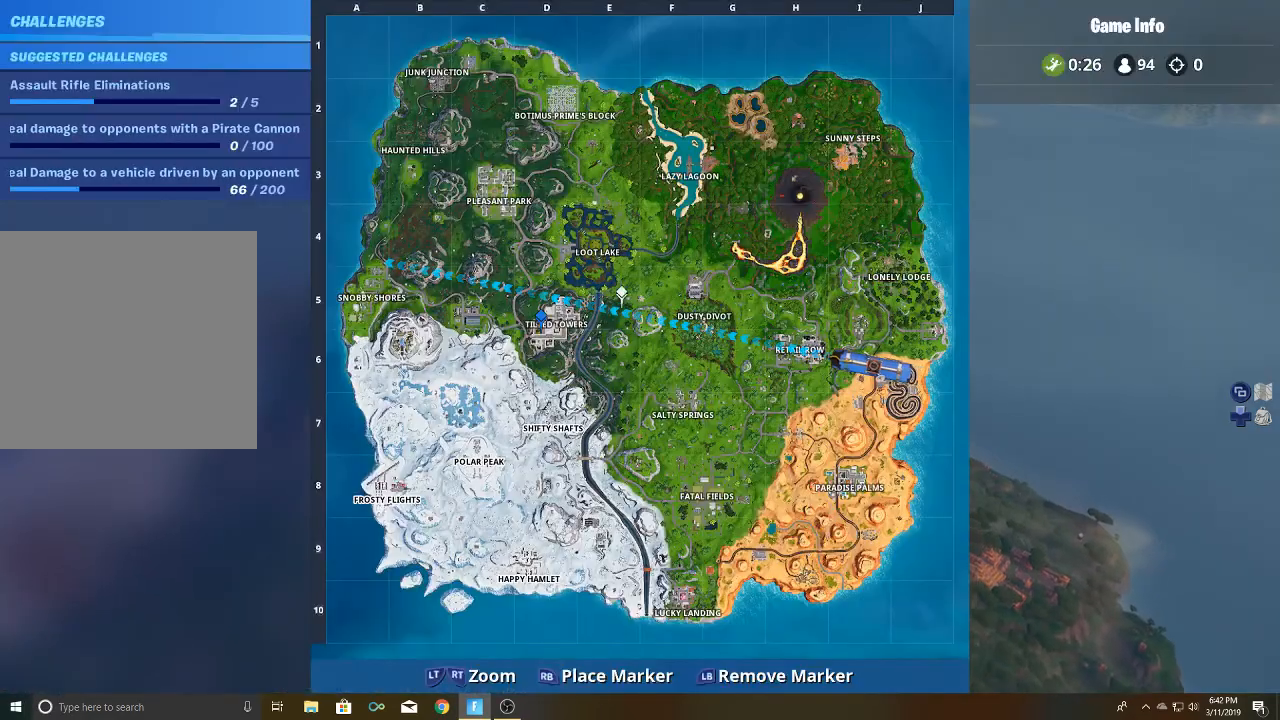
{"buttons": [], "left_stick": "center", "right_stick": "left", "events": [[150, "right_stick", "center"], [467, "right_stick", "left"]]}